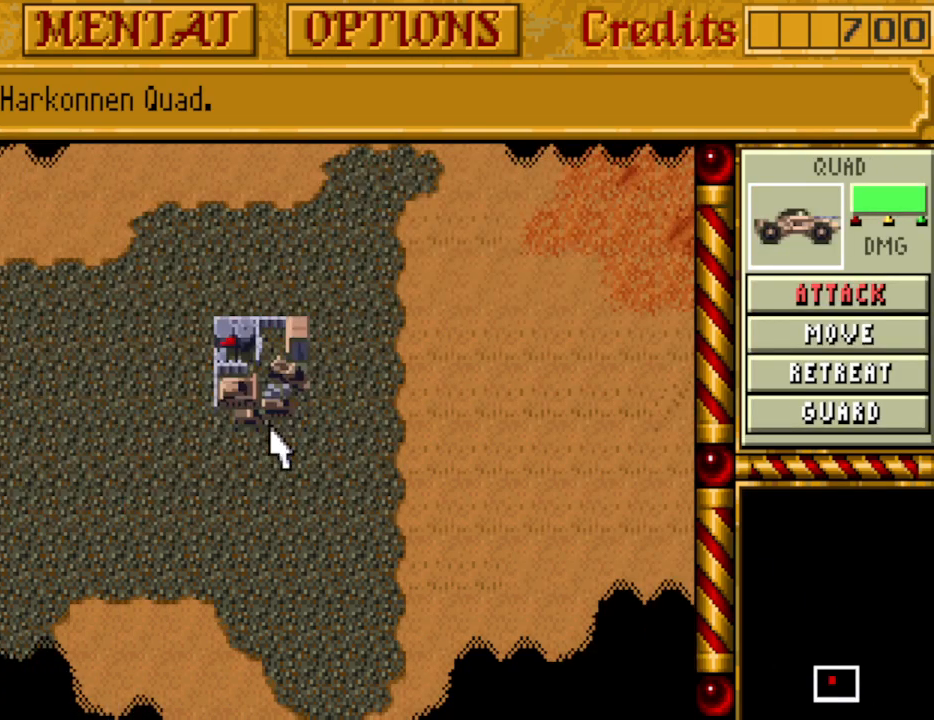
Gameplay with keyboard and mouse; each line is a JSON object with the keys held at the frame after it. "events" lists presses ("down") and releases ("up") of "alt", "backspace", "caps_lock", "ctrl", "down", "escape", "f1", "f10", "f11", "f12", "f2", "f3", "f4", "f5", "f6", "f7", "f8", "f9", "left", "return", "right", "shift", "space", "tab" and "up" between this image and that frame as [ms after this image, input, new state], when the widget could be followed in between. No other keys are recorded. Mouse buttons are not recorded. Not read: mouse_move.
{"keys": [], "events": []}
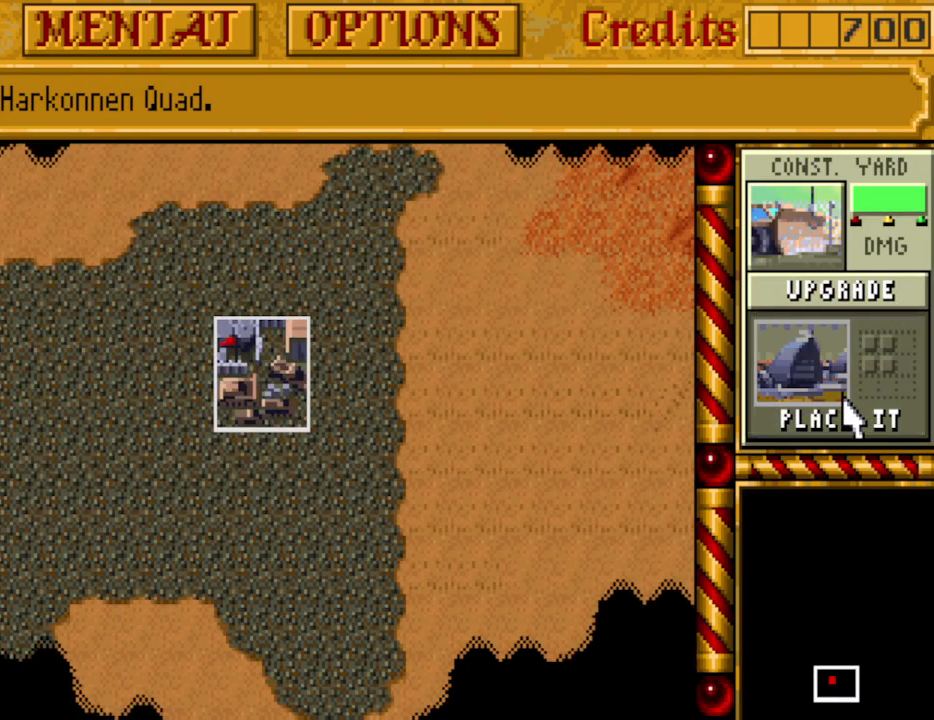
{"keys": [], "events": []}
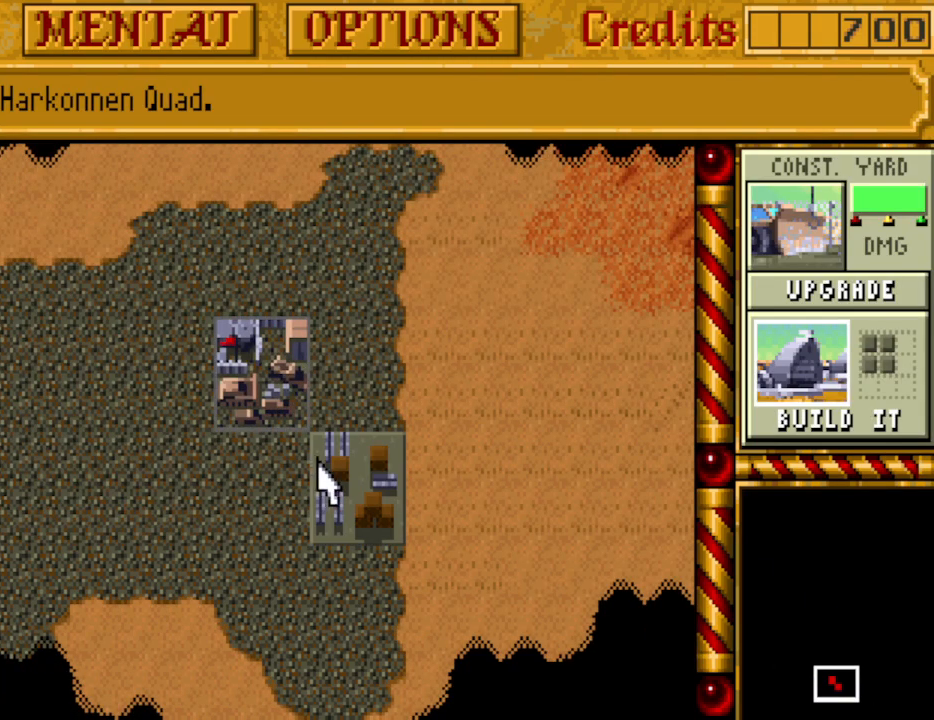
{"keys": [], "events": []}
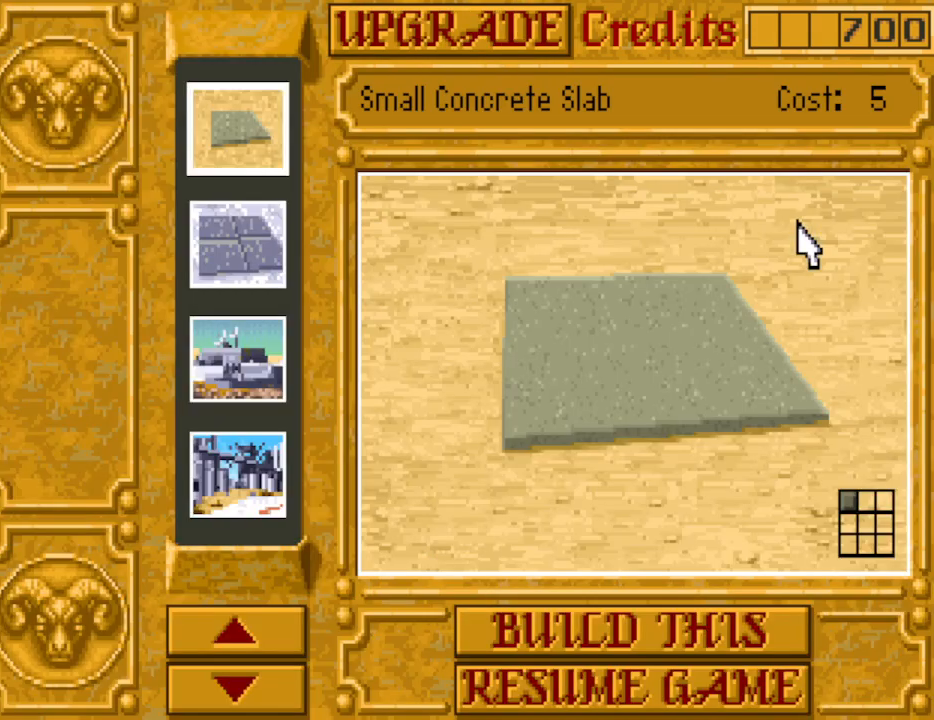
{"keys": [], "events": []}
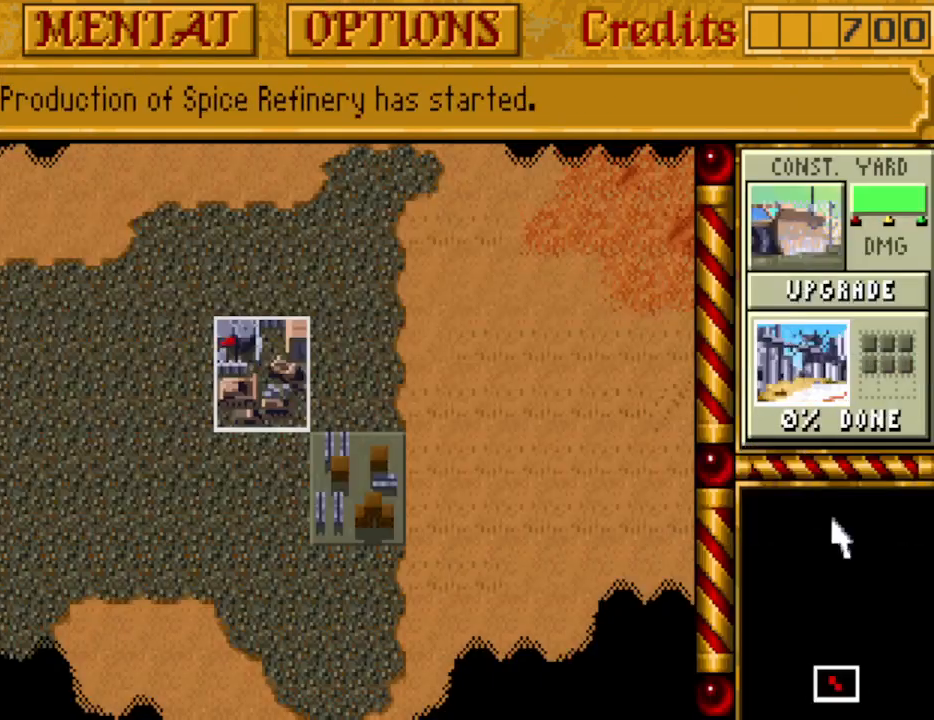
{"keys": [], "events": []}
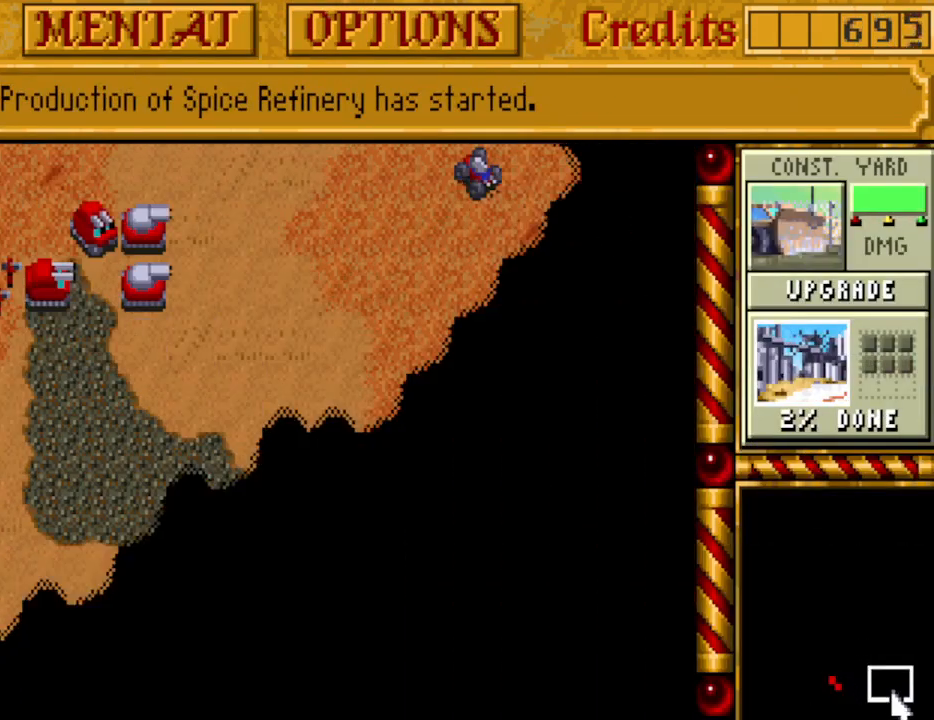
{"keys": [], "events": []}
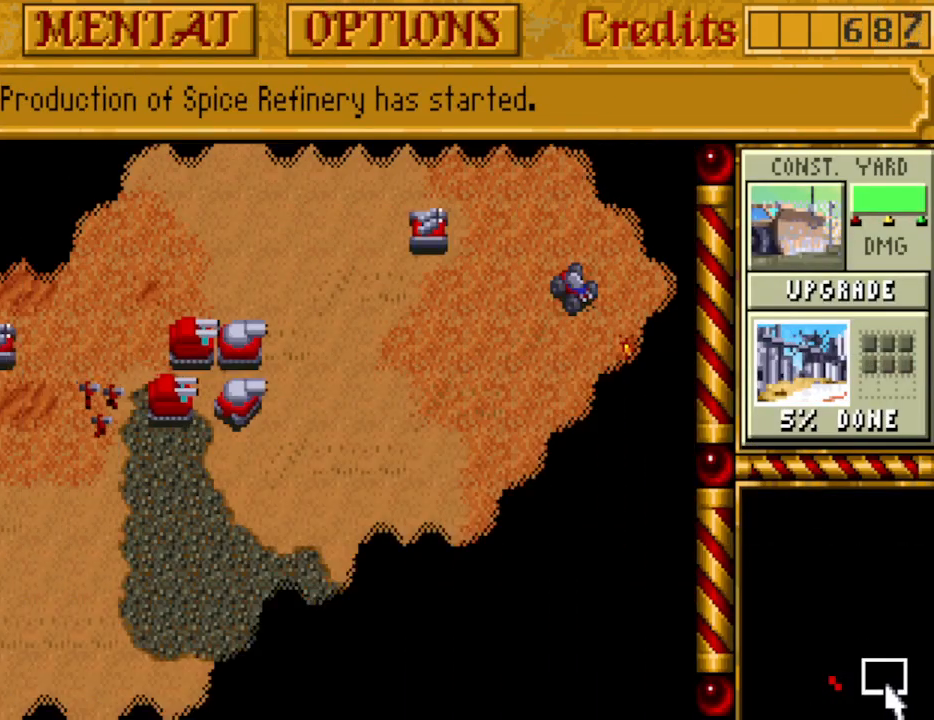
{"keys": [], "events": []}
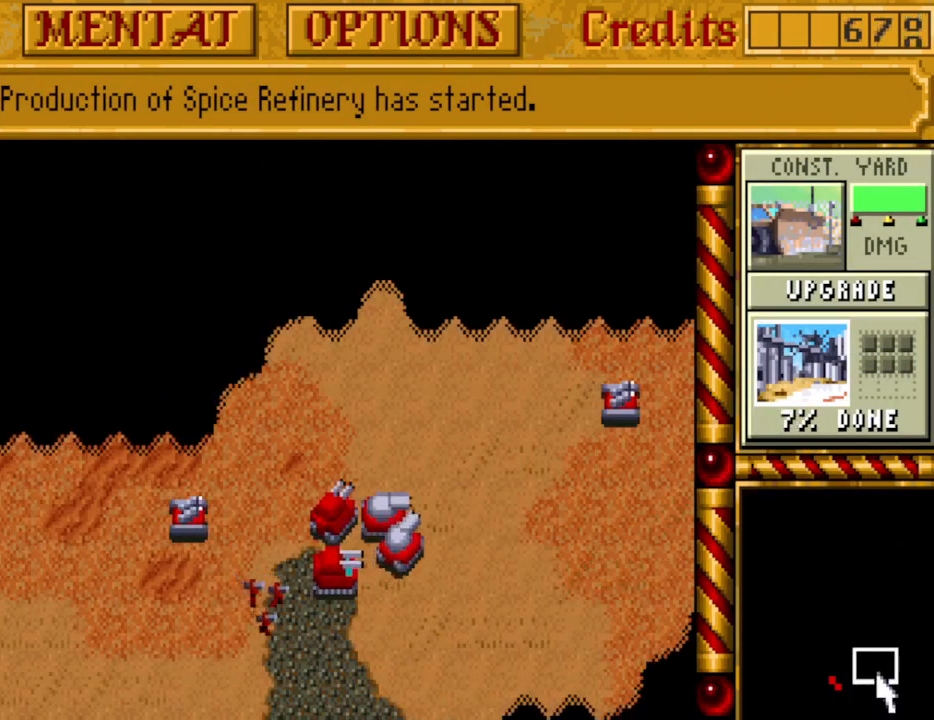
{"keys": [], "events": []}
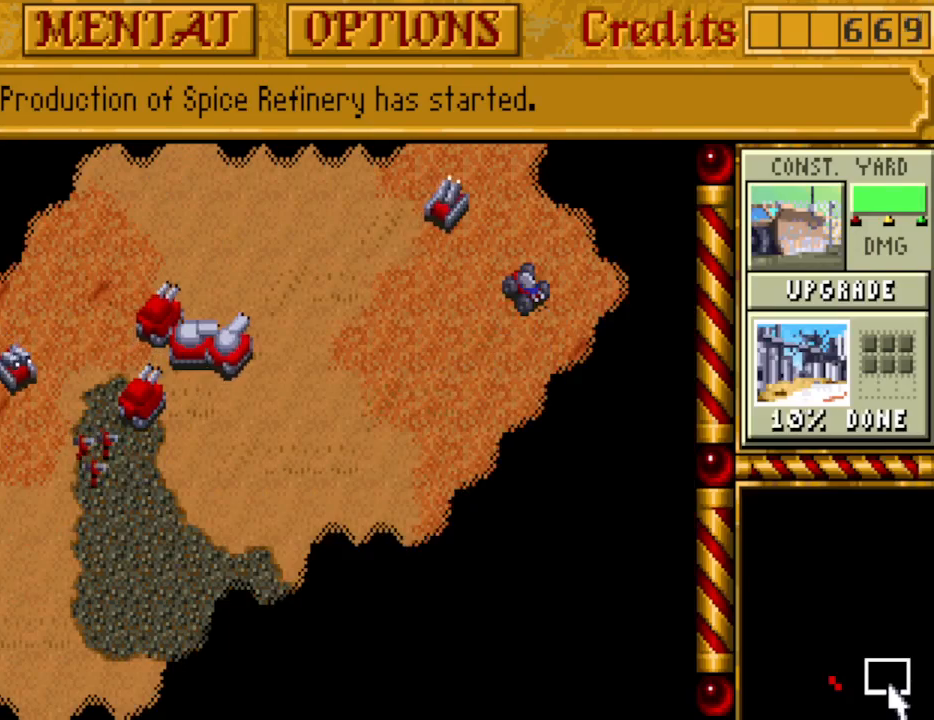
{"keys": [], "events": []}
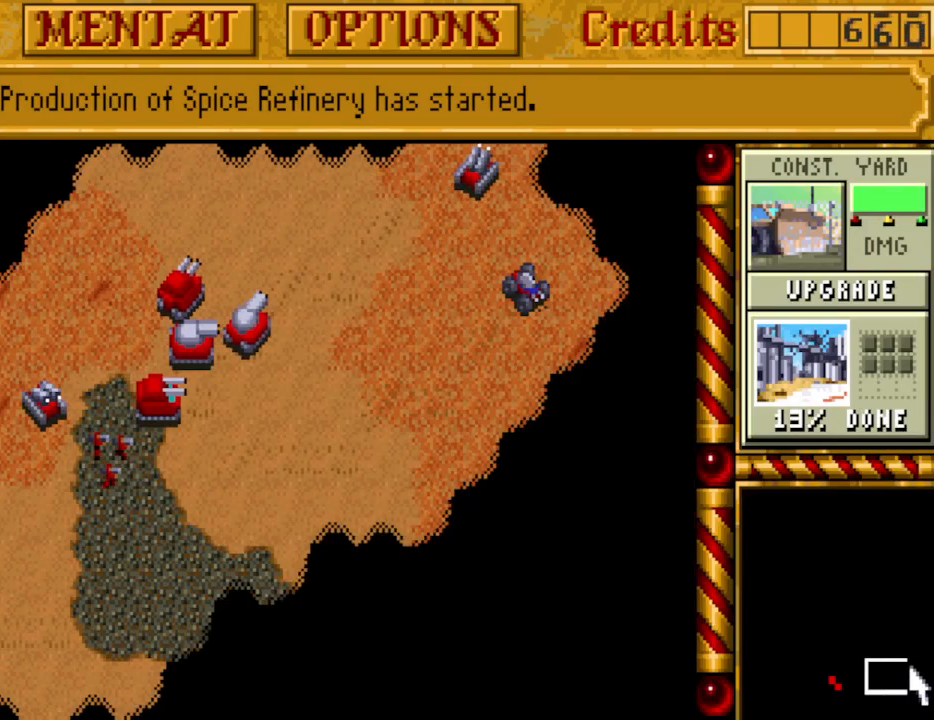
{"keys": [], "events": [[250, "tab", "down"], [433, "tab", "up"]]}
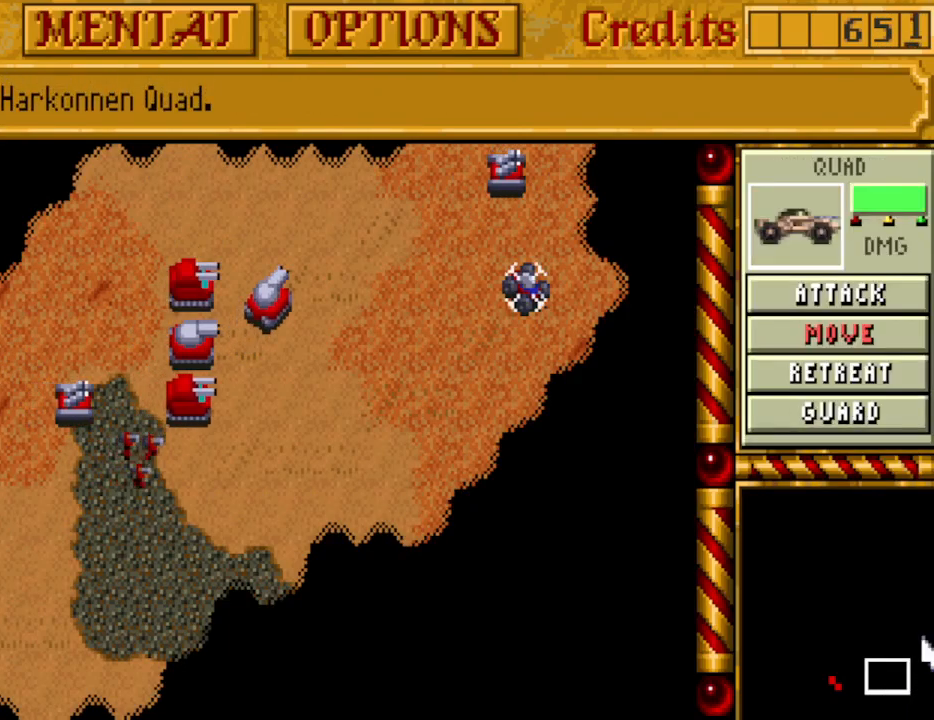
{"keys": ["tab"], "events": [[33, "tab", "down"], [167, "tab", "up"], [267, "tab", "down"], [367, "tab", "up"], [400, "tab", "down"]]}
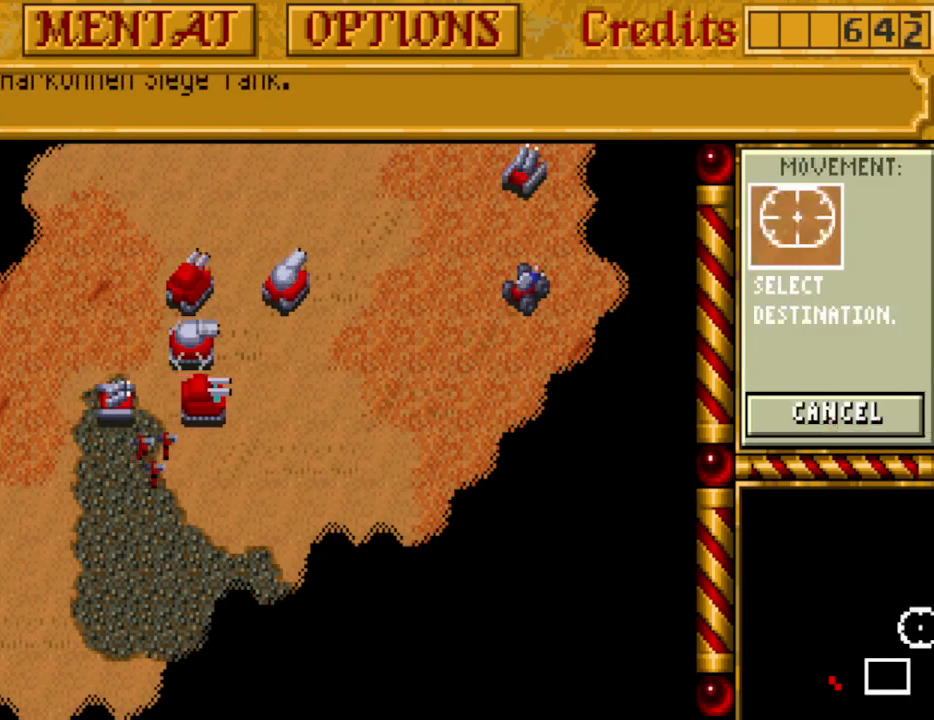
{"keys": [], "events": [[50, "tab", "up"], [100, "tab", "down"], [233, "tab", "up"], [333, "tab", "down"], [417, "tab", "up"]]}
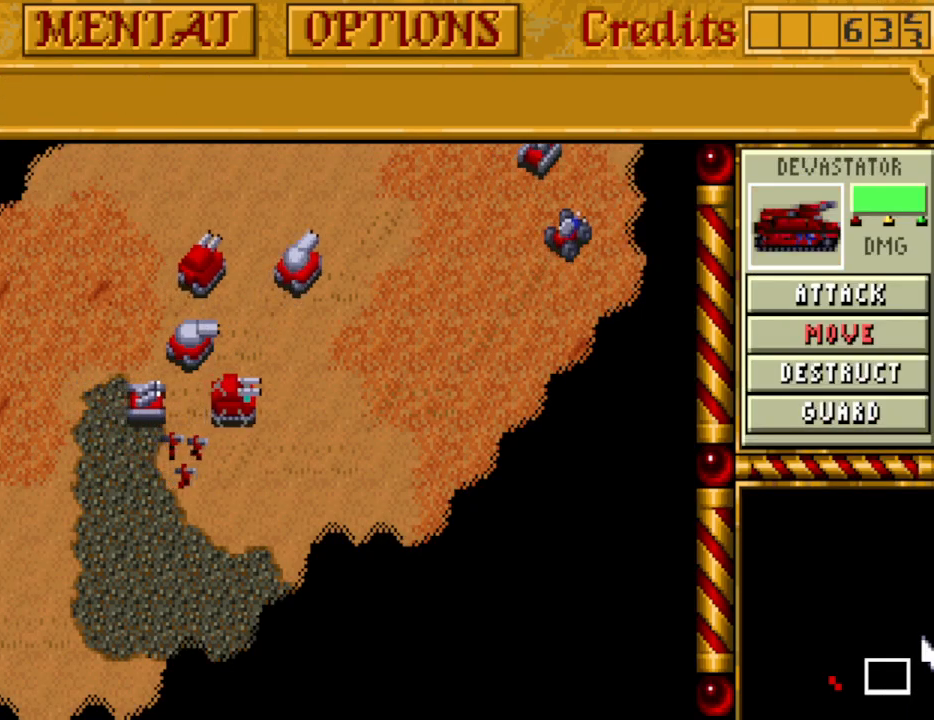
{"keys": ["tab"], "events": [[17, "tab", "down"], [100, "tab", "up"], [200, "tab", "down"], [300, "tab", "up"], [383, "tab", "down"]]}
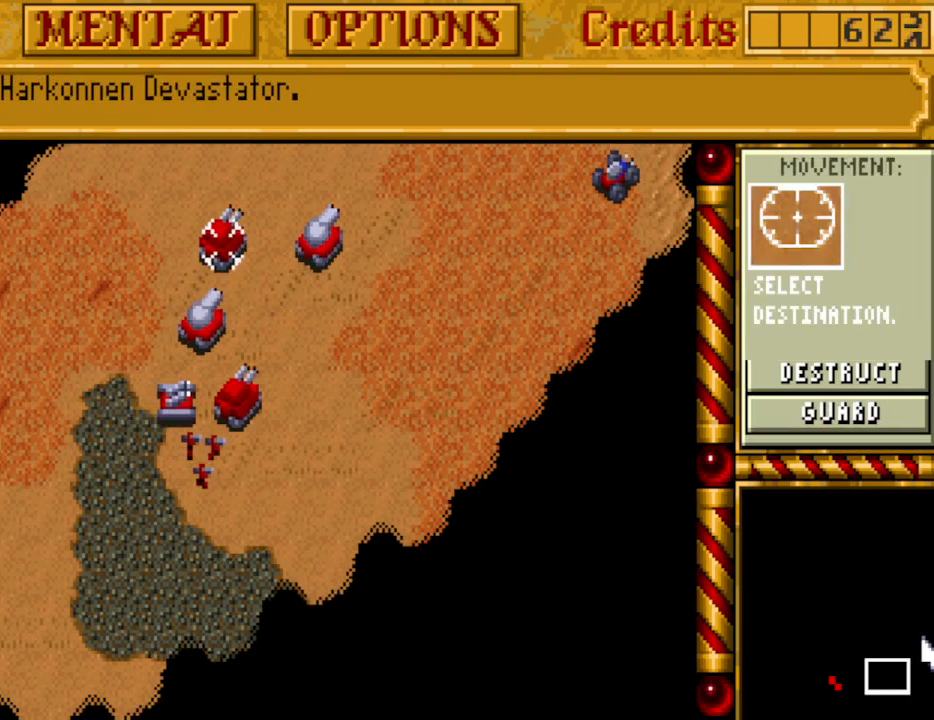
{"keys": ["up"], "events": [[33, "tab", "up"], [500, "up", "down"]]}
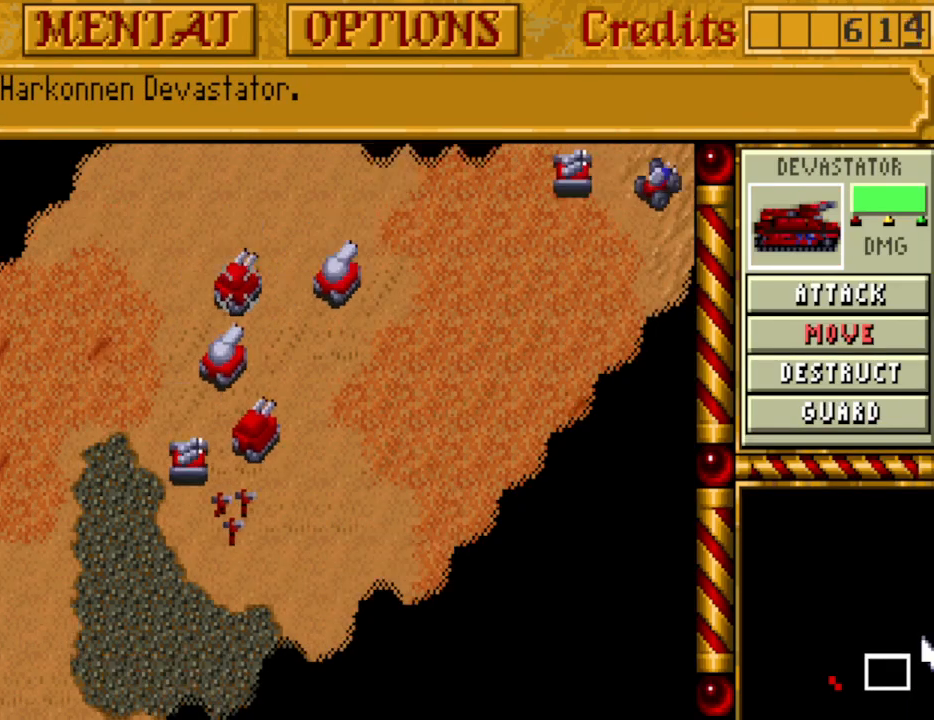
{"keys": [], "events": [[83, "up", "up"], [183, "up", "down"], [233, "up", "up"], [367, "up", "down"], [467, "up", "up"]]}
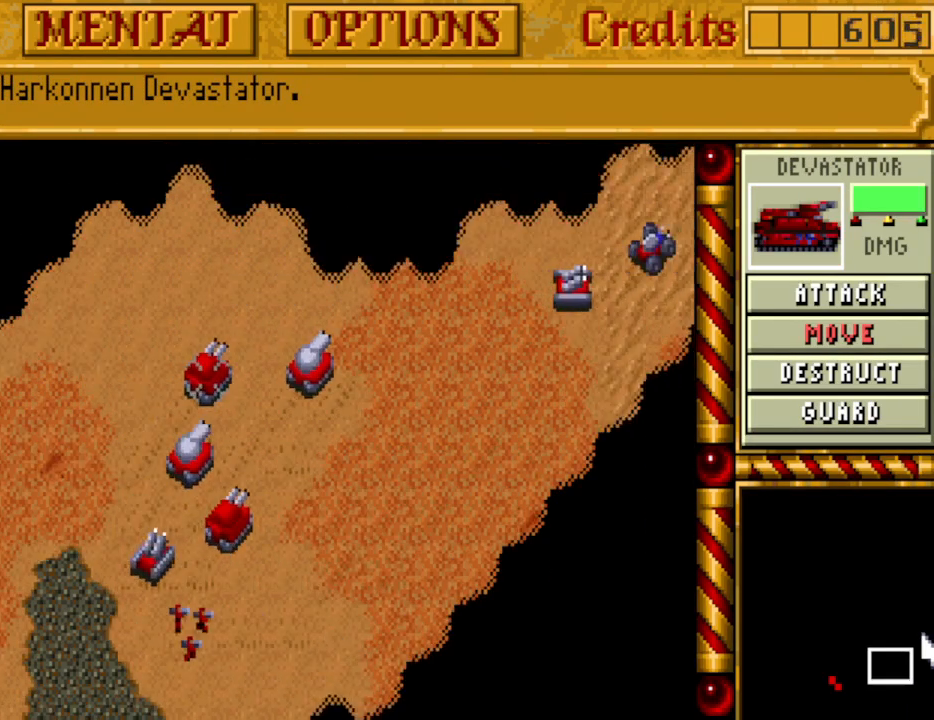
{"keys": [], "events": [[17, "right", "down"], [100, "right", "up"], [300, "up", "down"], [333, "right", "down"], [383, "up", "up"], [433, "right", "up"]]}
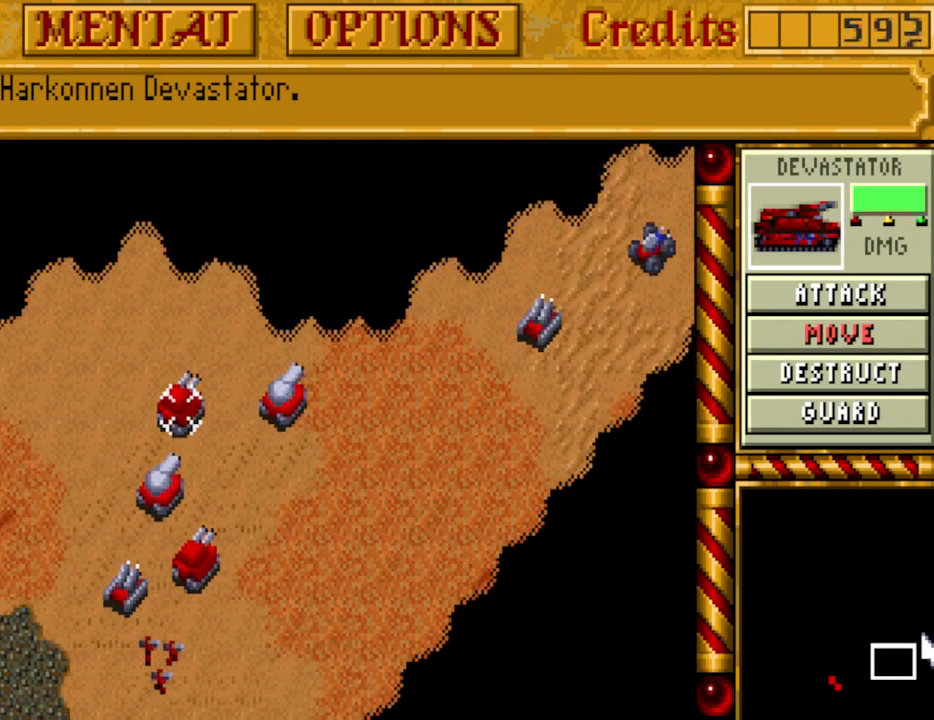
{"keys": [], "events": [[167, "right", "down"], [300, "right", "up"], [300, "up", "down"], [400, "right", "down"], [400, "up", "up"], [500, "right", "up"]]}
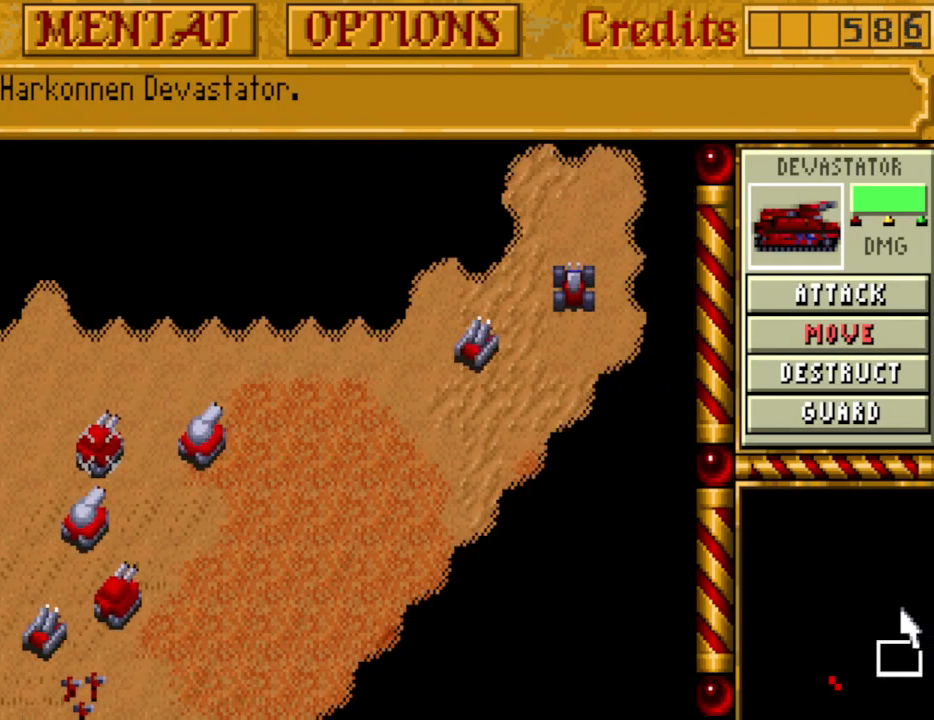
{"keys": [], "events": [[317, "right", "down"], [417, "right", "up"]]}
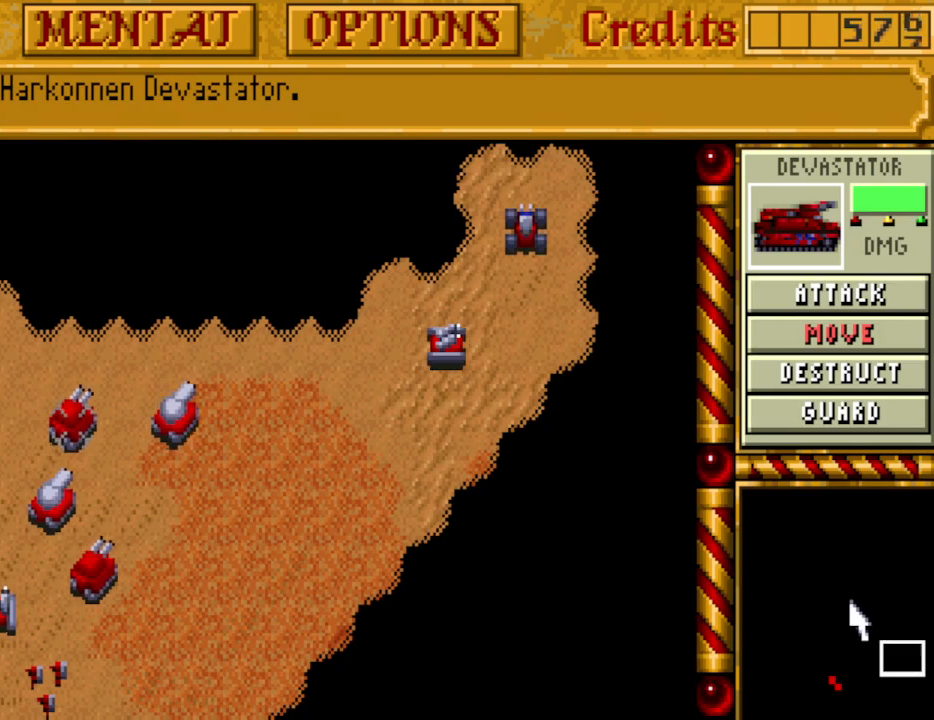
{"keys": [], "events": [[433, "up", "down"], [483, "up", "up"]]}
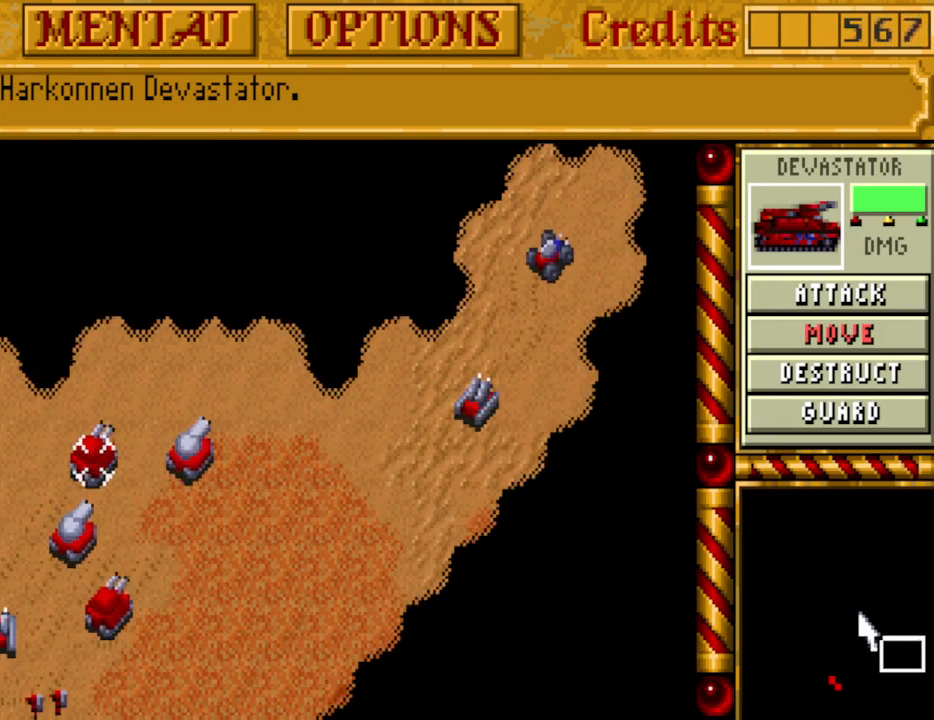
{"keys": [], "events": [[400, "left", "down"], [500, "left", "up"]]}
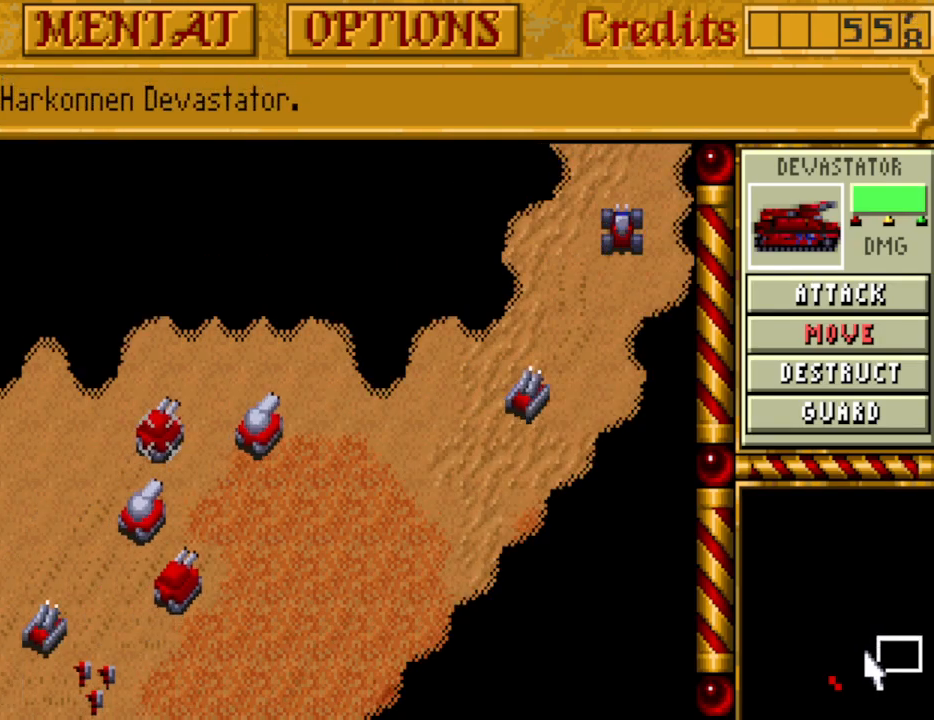
{"keys": [], "events": []}
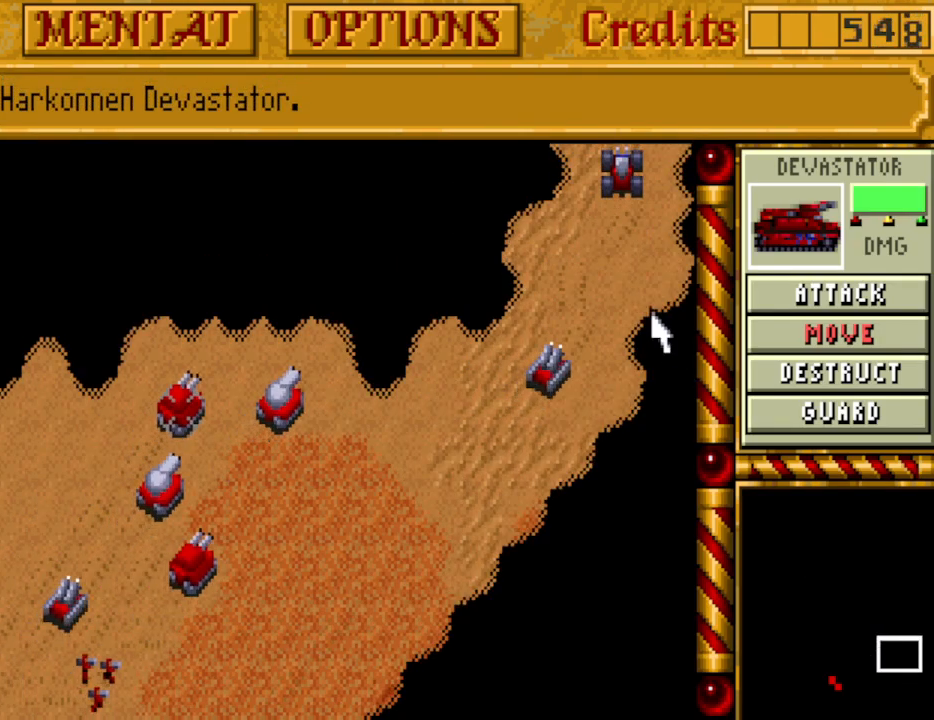
{"keys": [], "events": []}